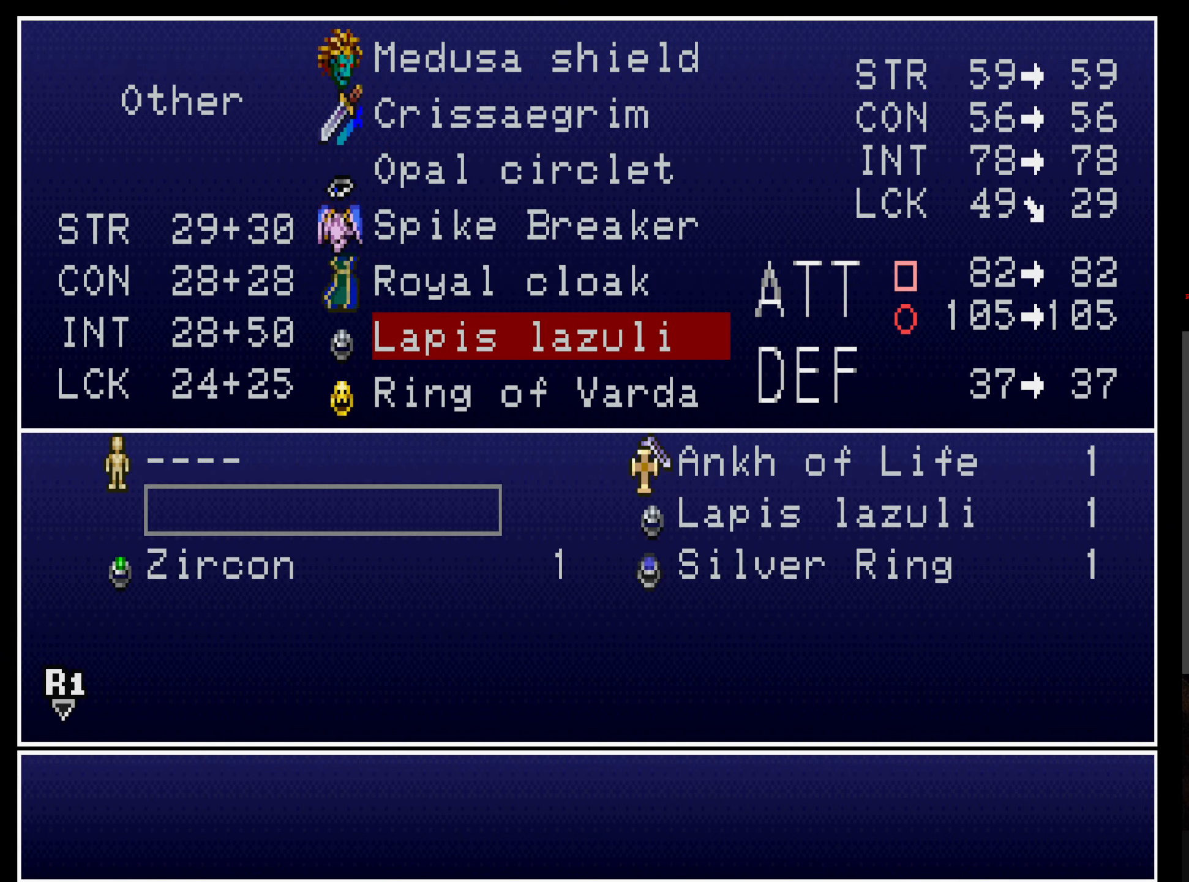
Gameplay with a controller (Xbox layout); each line is a JSON object with the inputs held at the frame after it. "events" lists button and stick changes between this image and that frame as [ms after this image, input, new state], when the widget could be followed in between. Not read: L3 R3 right_stick.
{"buttons": [], "left_stick": "center", "events": []}
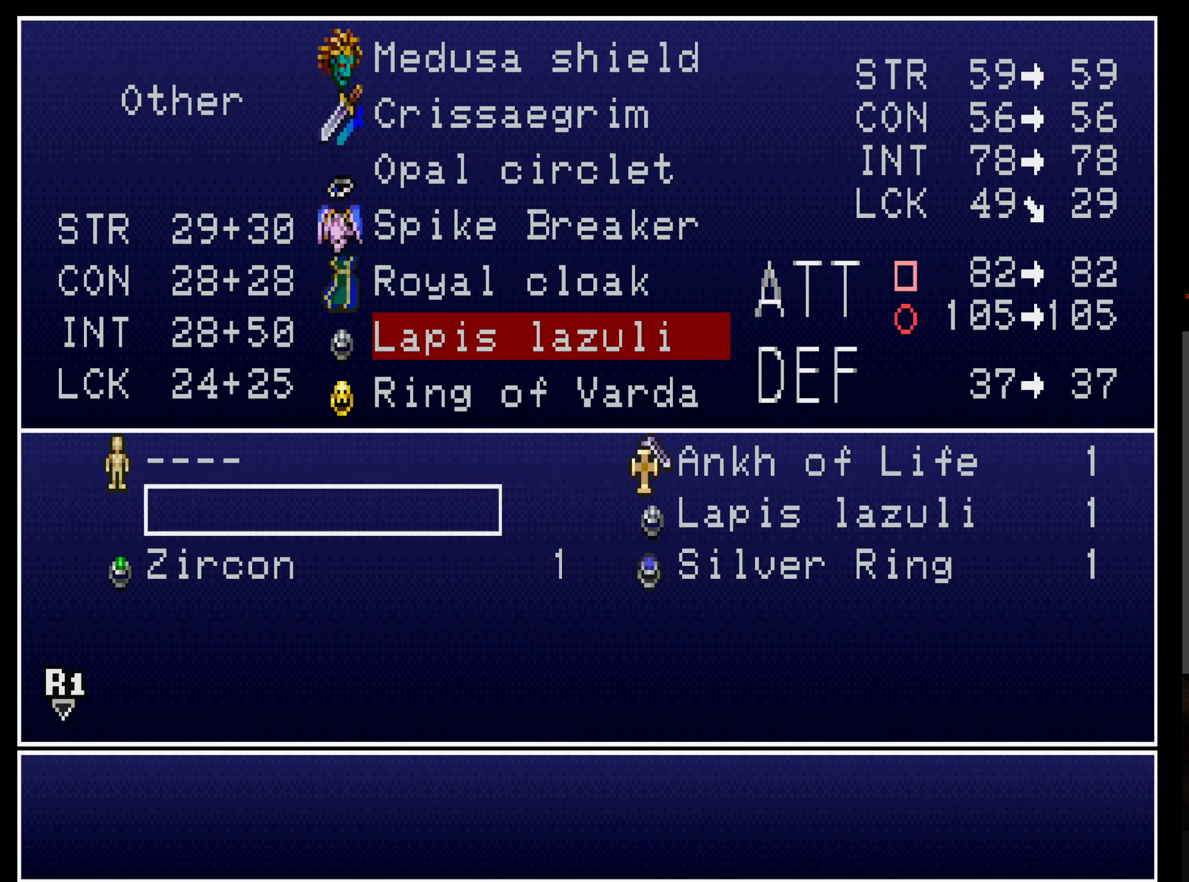
{"buttons": ["R2"], "left_stick": "center", "events": [[166, "R2", "down"], [300, "R2", "up"], [450, "R2", "down"]]}
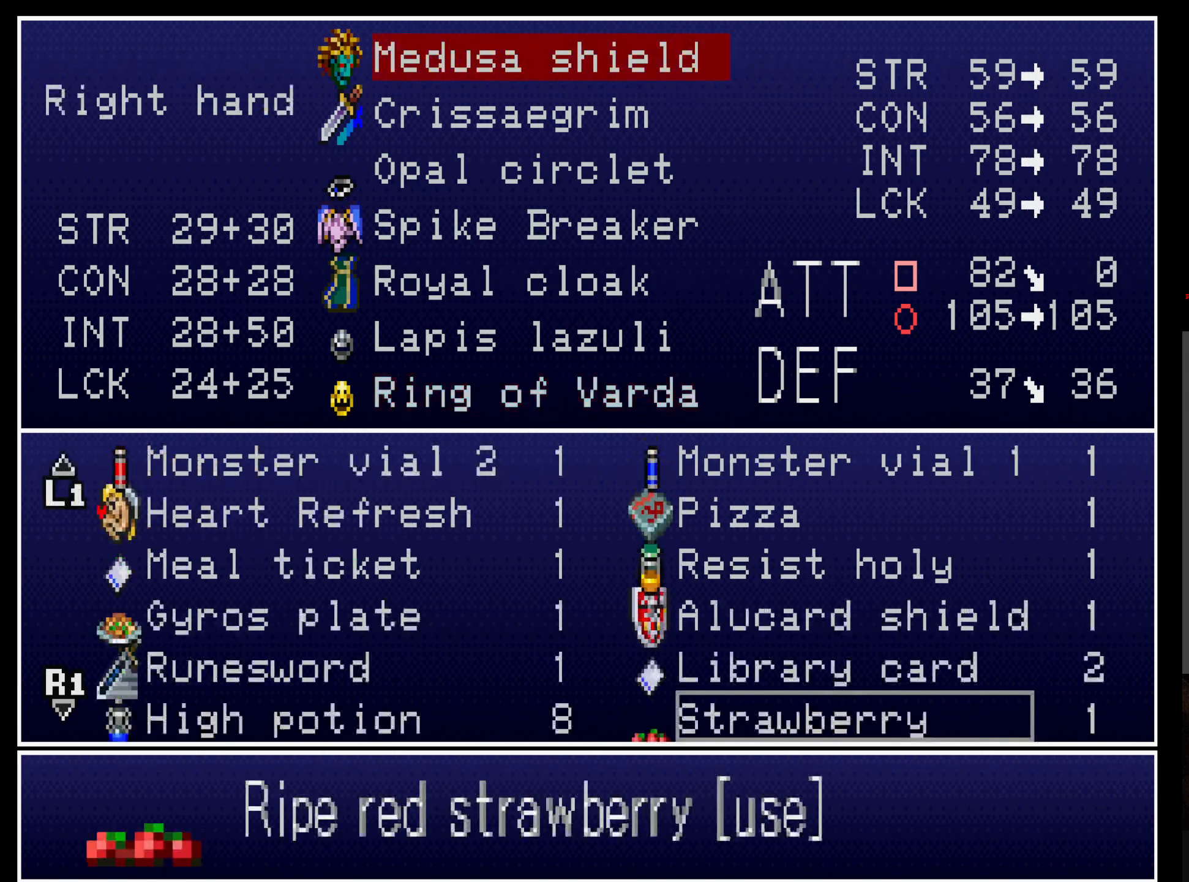
{"buttons": [], "left_stick": "center", "events": [[83, "R2", "up"]]}
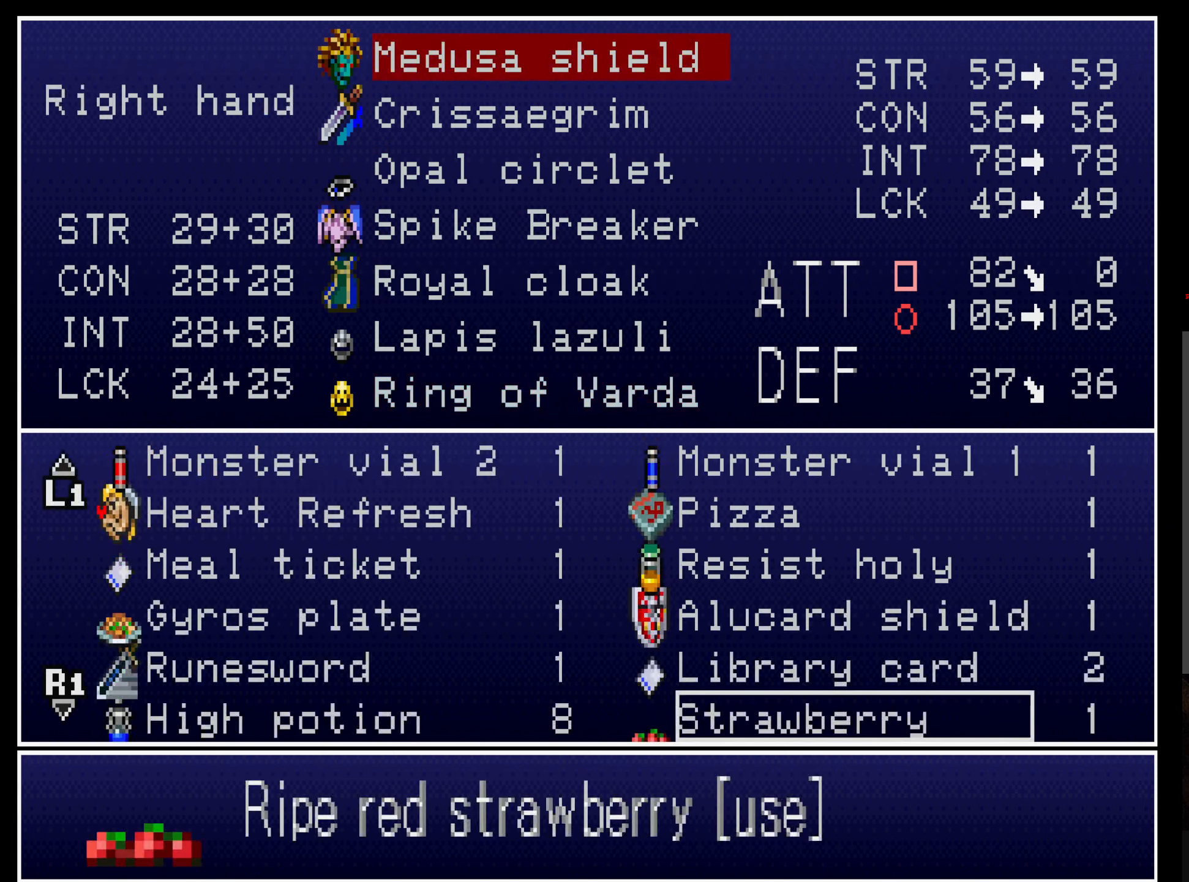
{"buttons": [], "left_stick": "center", "events": []}
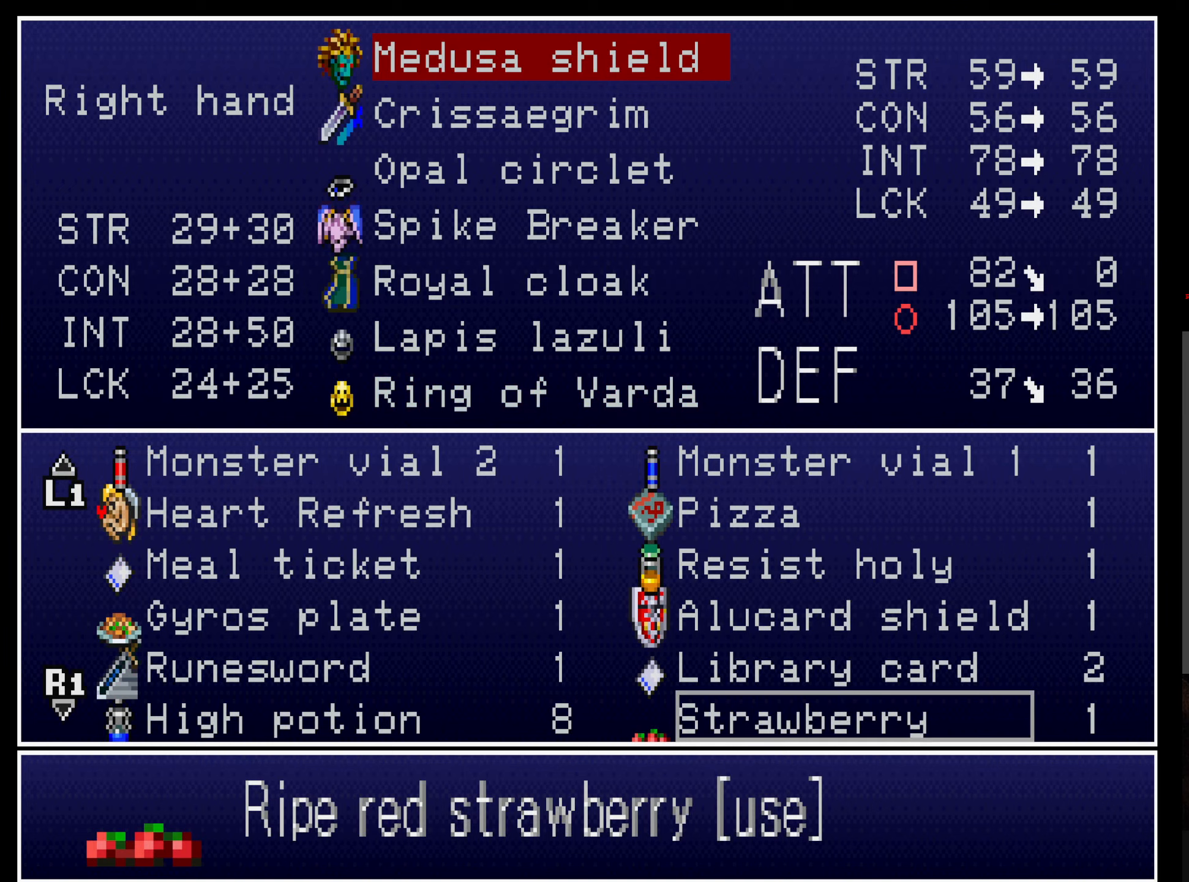
{"buttons": [], "left_stick": "center", "events": [[267, "Y", "down"], [400, "Y", "up"]]}
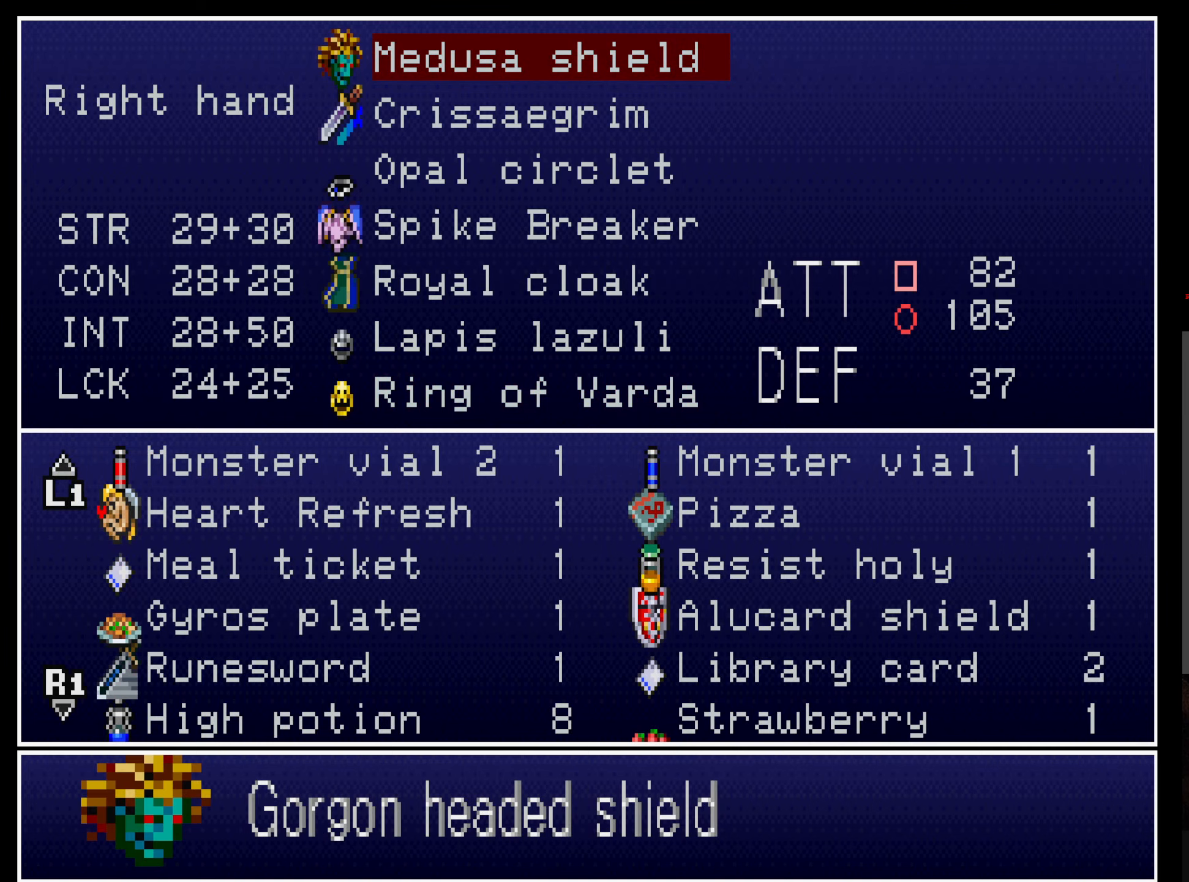
{"buttons": [], "left_stick": "center", "events": [[317, "Y", "down"], [467, "Y", "up"]]}
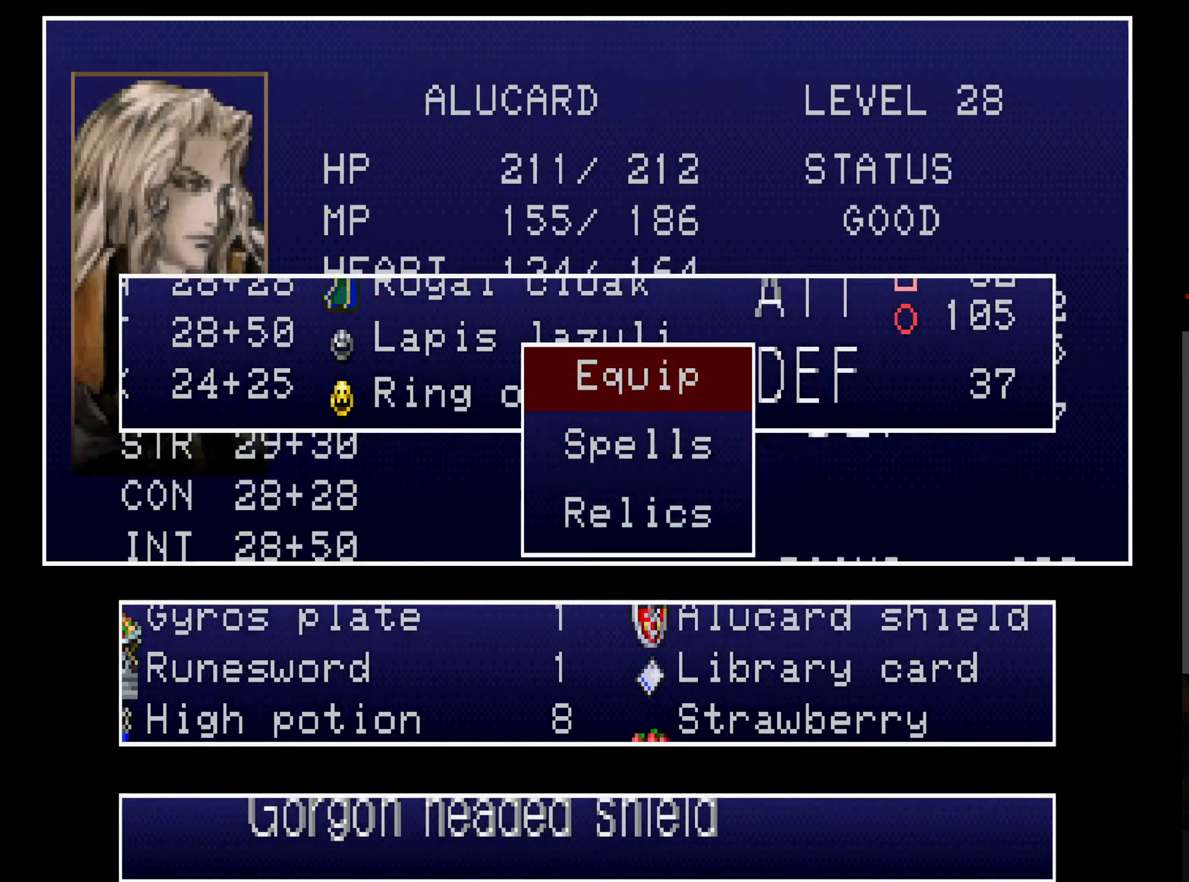
{"buttons": [], "left_stick": "center", "events": [[17, "Y", "down"], [133, "Y", "up"]]}
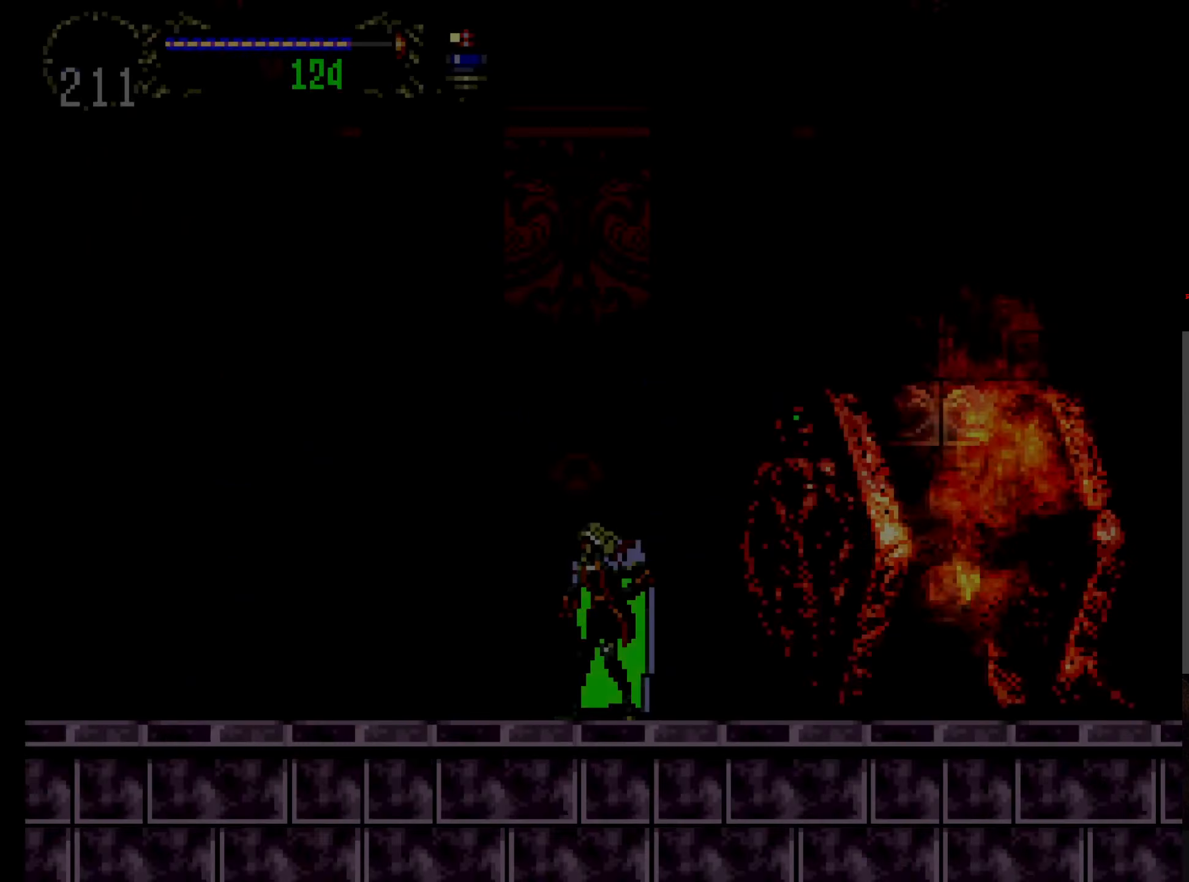
{"buttons": ["START"], "left_stick": "center", "events": [[450, "START", "down"]]}
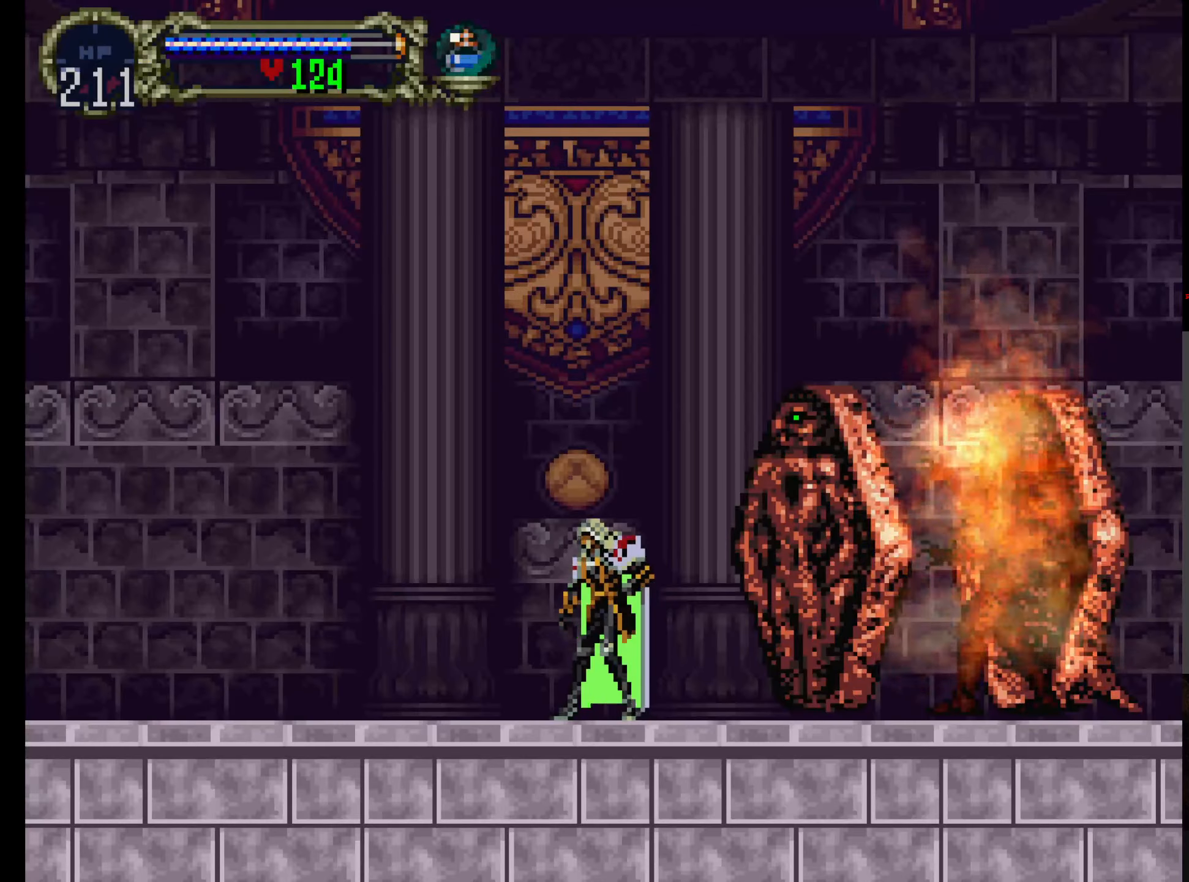
{"buttons": [], "left_stick": "center", "events": [[33, "START", "up"], [250, "A", "down"], [383, "A", "up"]]}
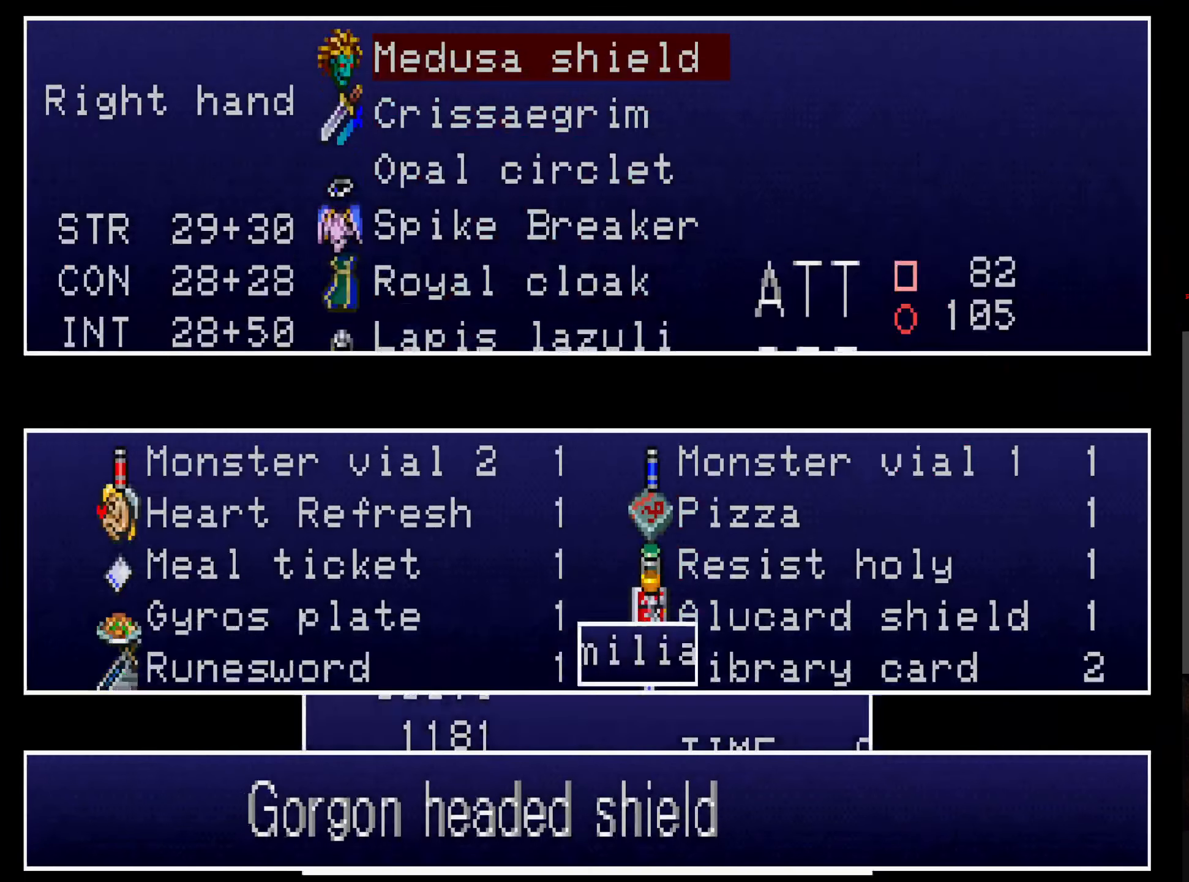
{"buttons": [], "left_stick": "center", "events": []}
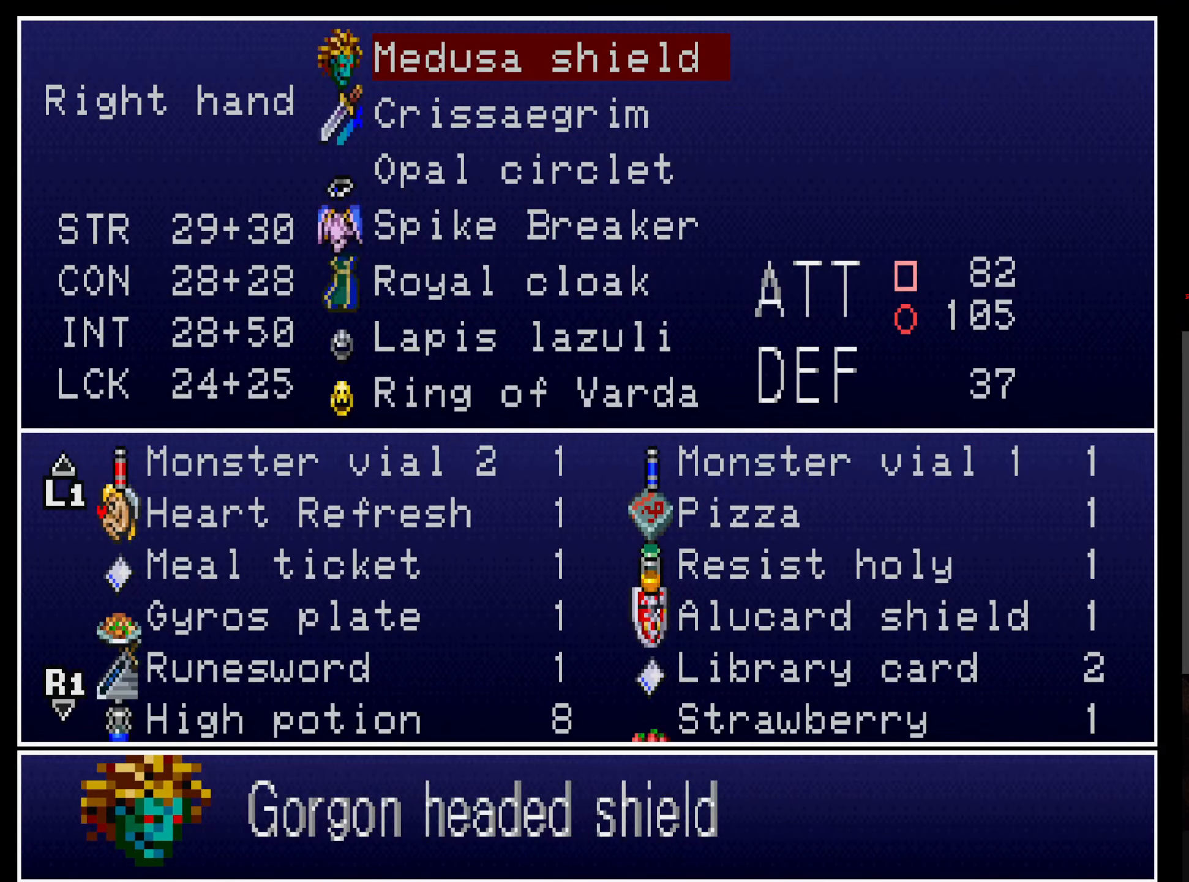
{"buttons": [], "left_stick": "center", "events": []}
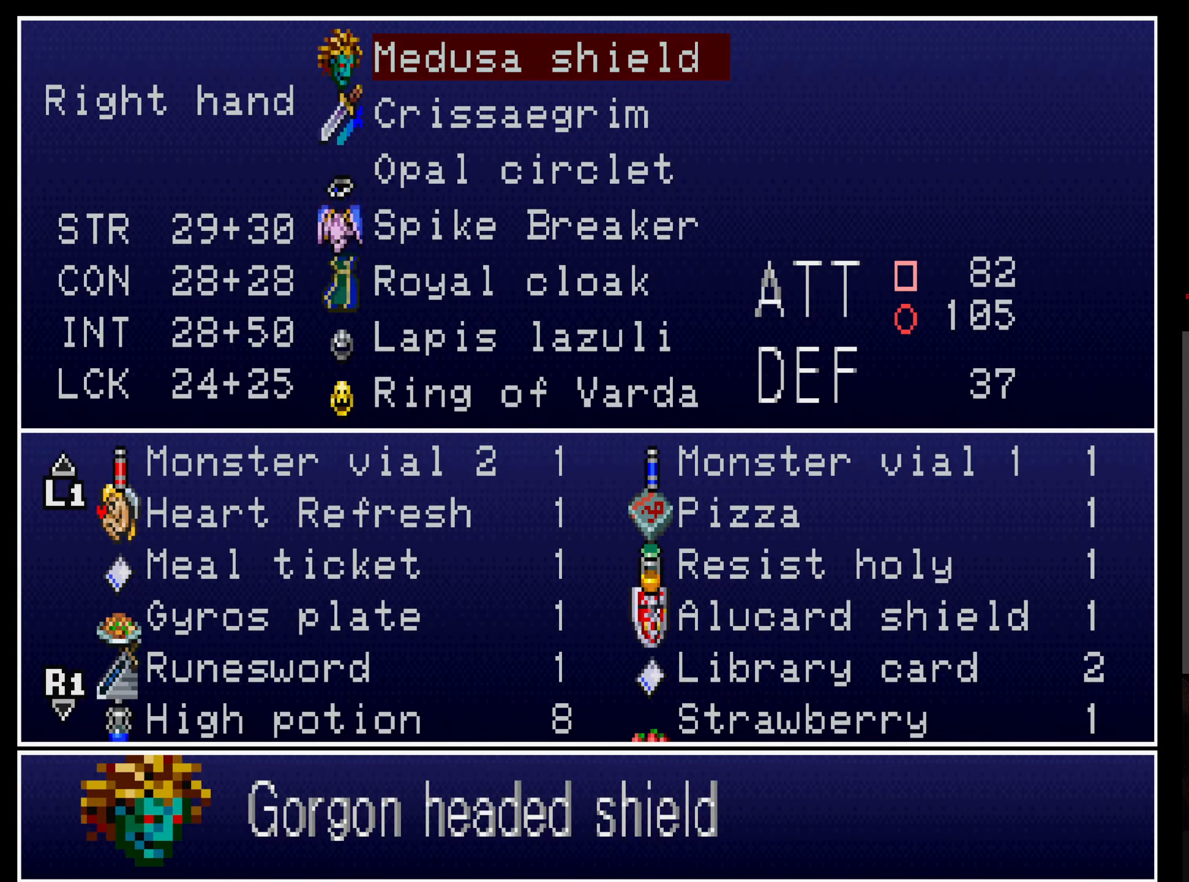
{"buttons": [], "left_stick": "center", "events": [[233, "A", "down"], [333, "A", "up"]]}
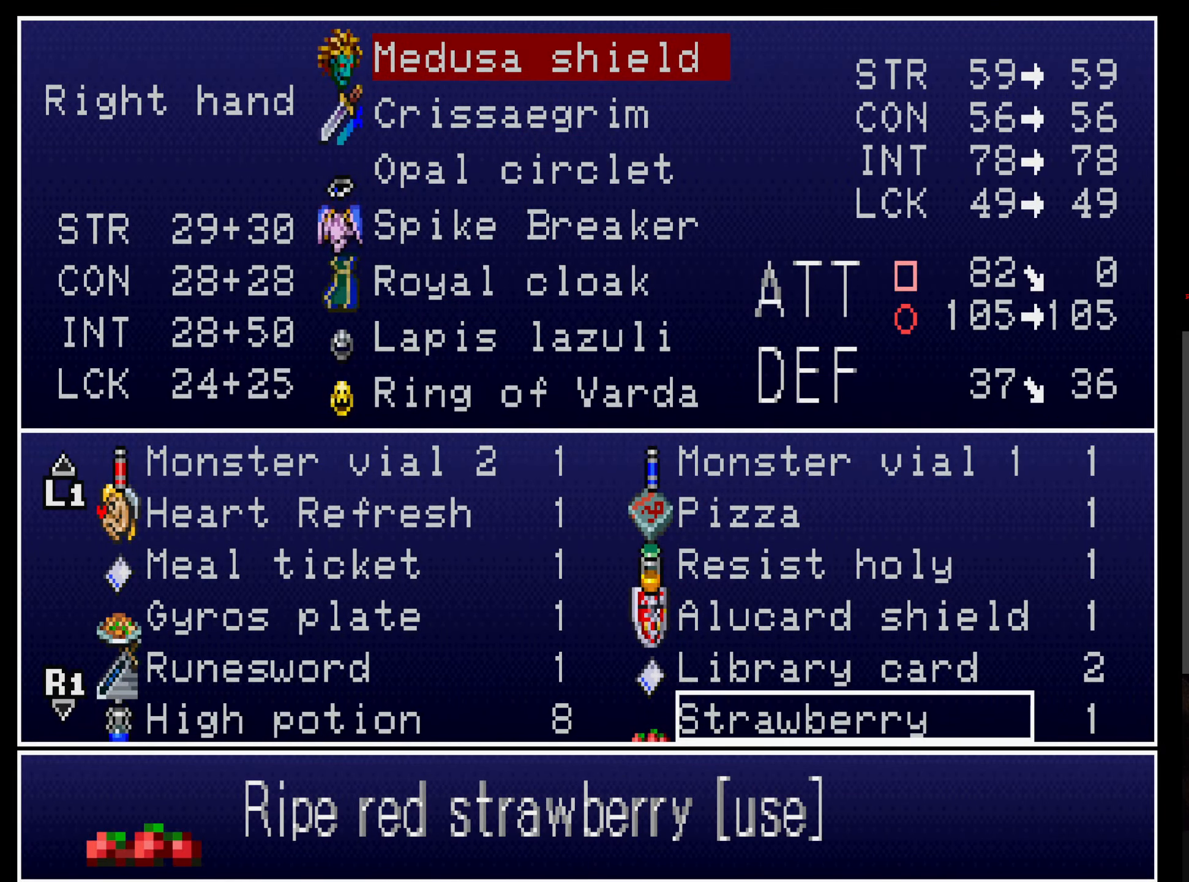
{"buttons": ["A"], "left_stick": "center", "events": [[83, "DPAD_UP", "down"], [217, "DPAD_UP", "up"], [267, "DPAD_UP", "down"], [367, "DPAD_UP", "up"], [433, "A", "down"]]}
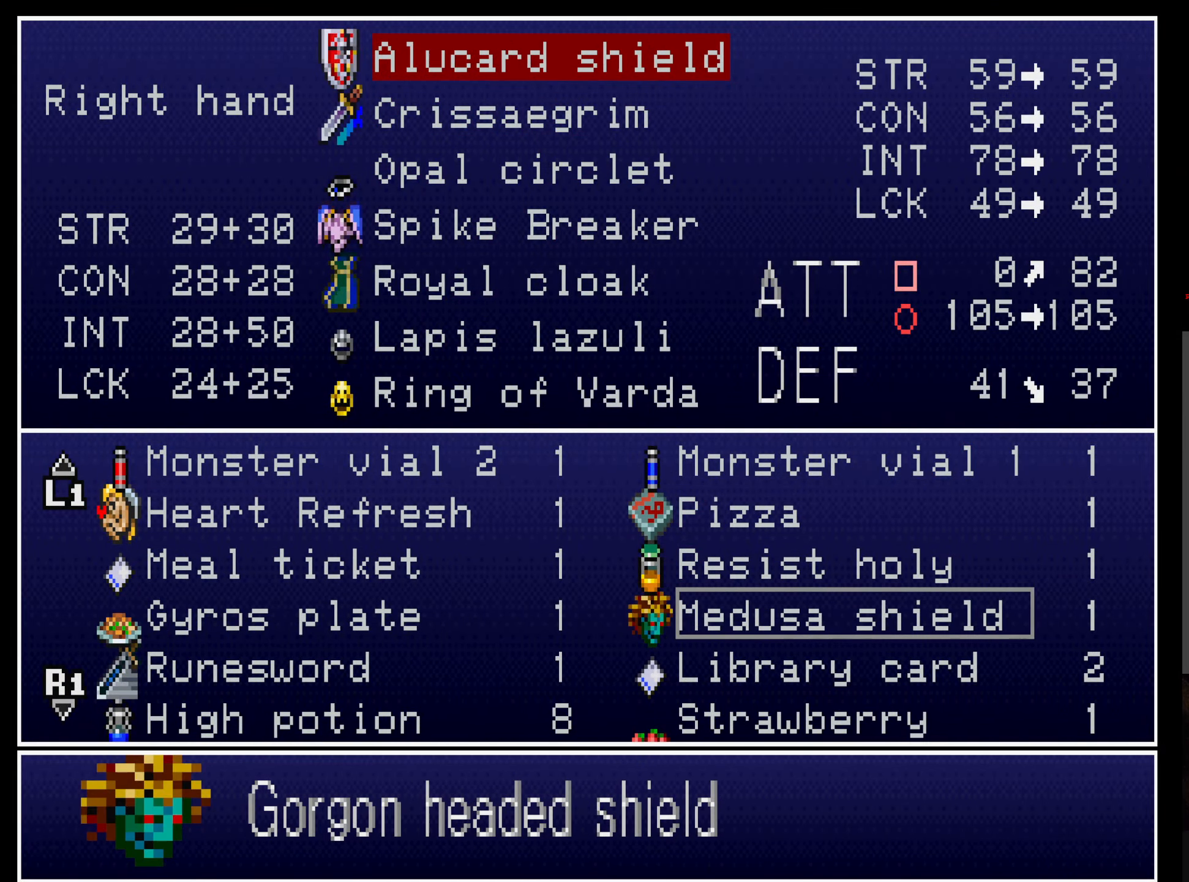
{"buttons": [], "left_stick": "center", "events": [[67, "A", "up"]]}
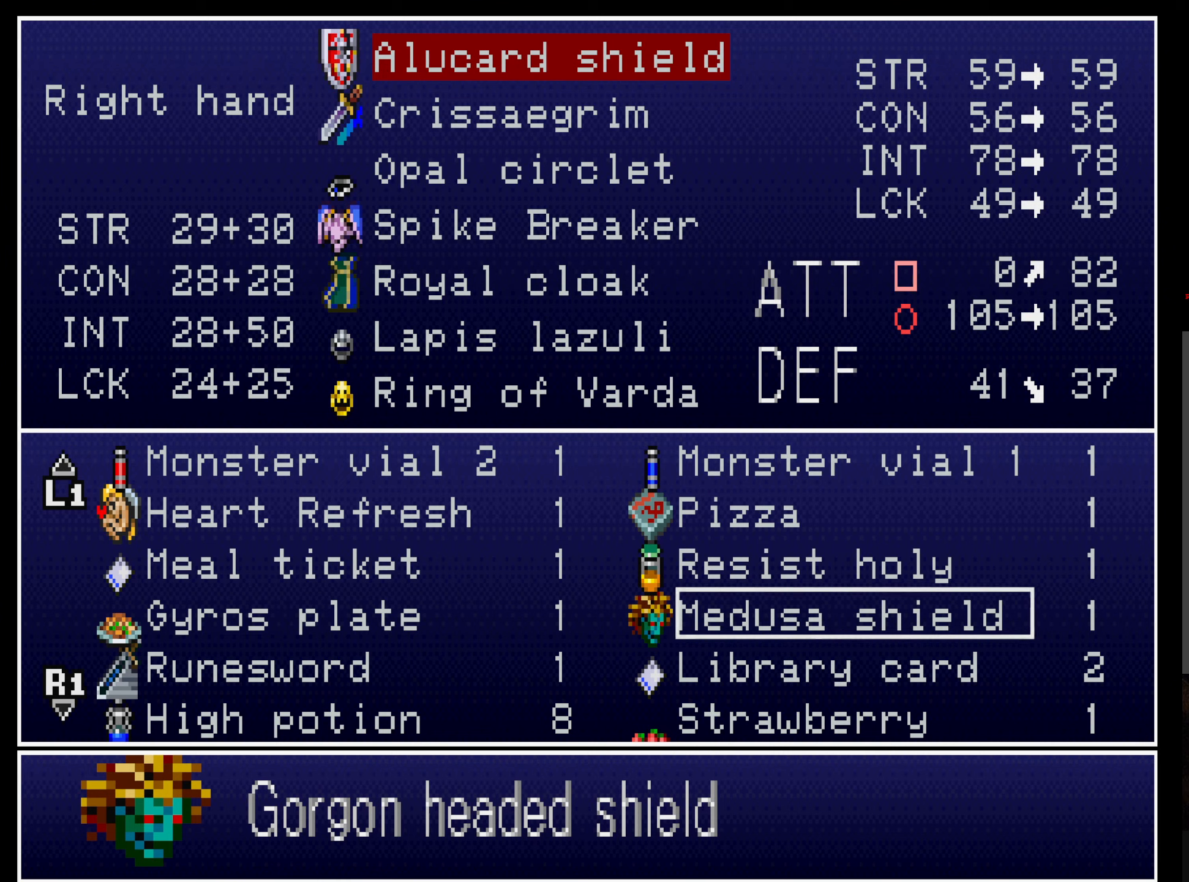
{"buttons": [], "left_stick": "center", "events": [[367, "Y", "down"], [450, "Y", "up"]]}
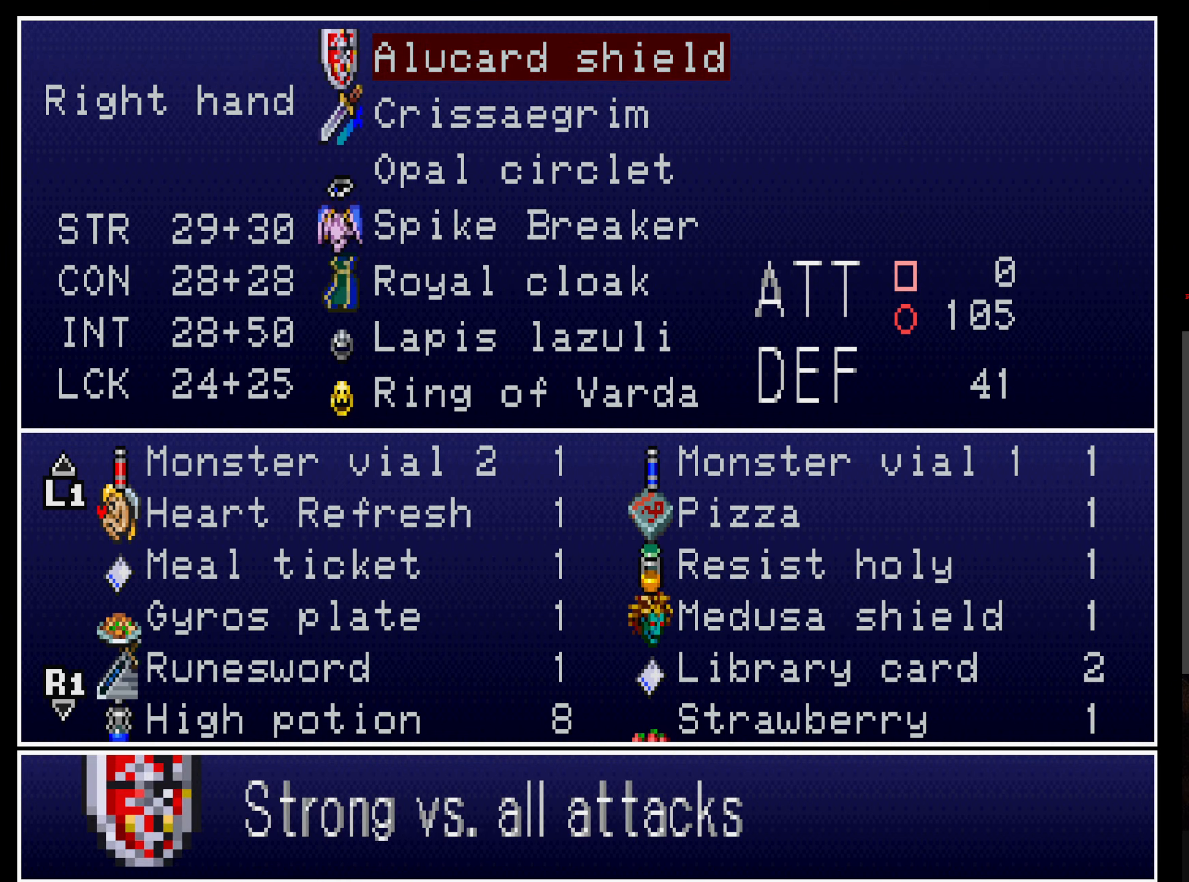
{"buttons": [], "left_stick": "center", "events": [[100, "X", "down"], [200, "X", "up"]]}
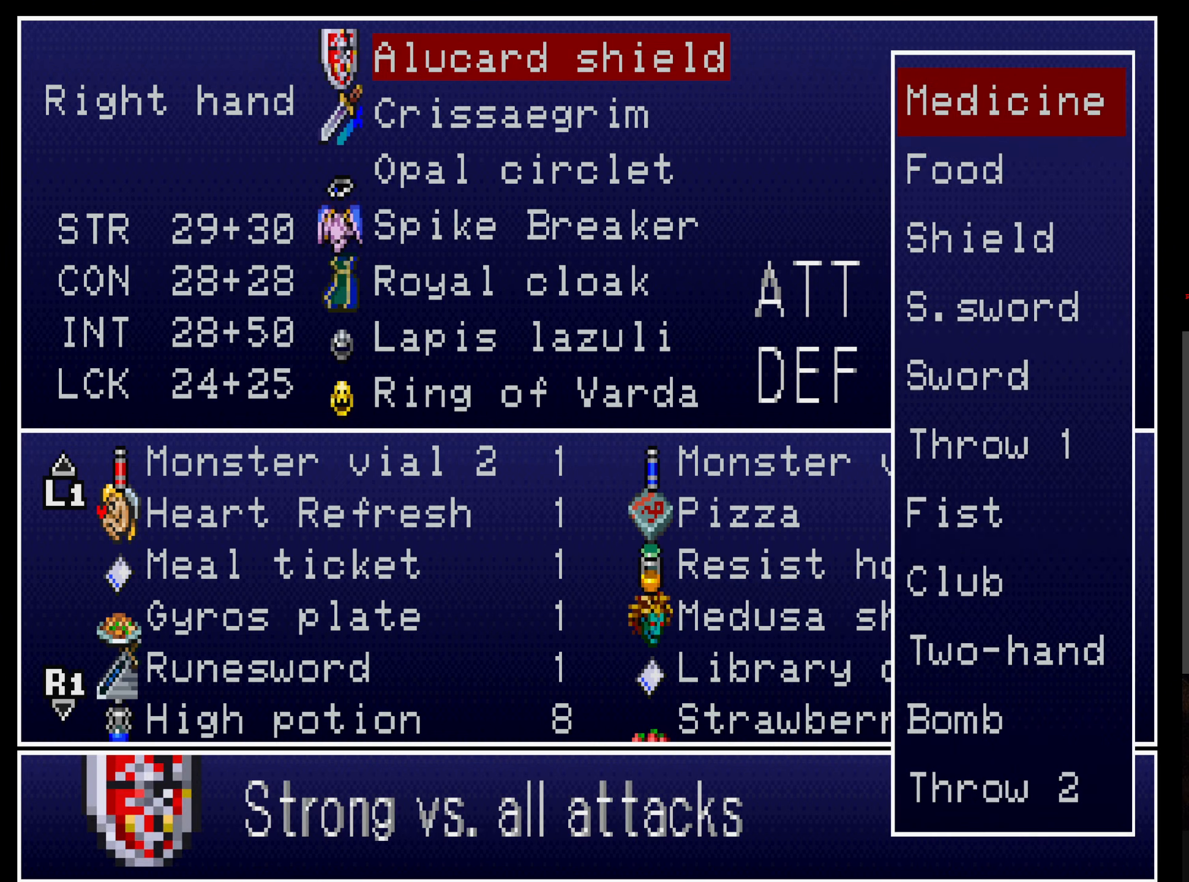
{"buttons": [], "left_stick": "center", "events": []}
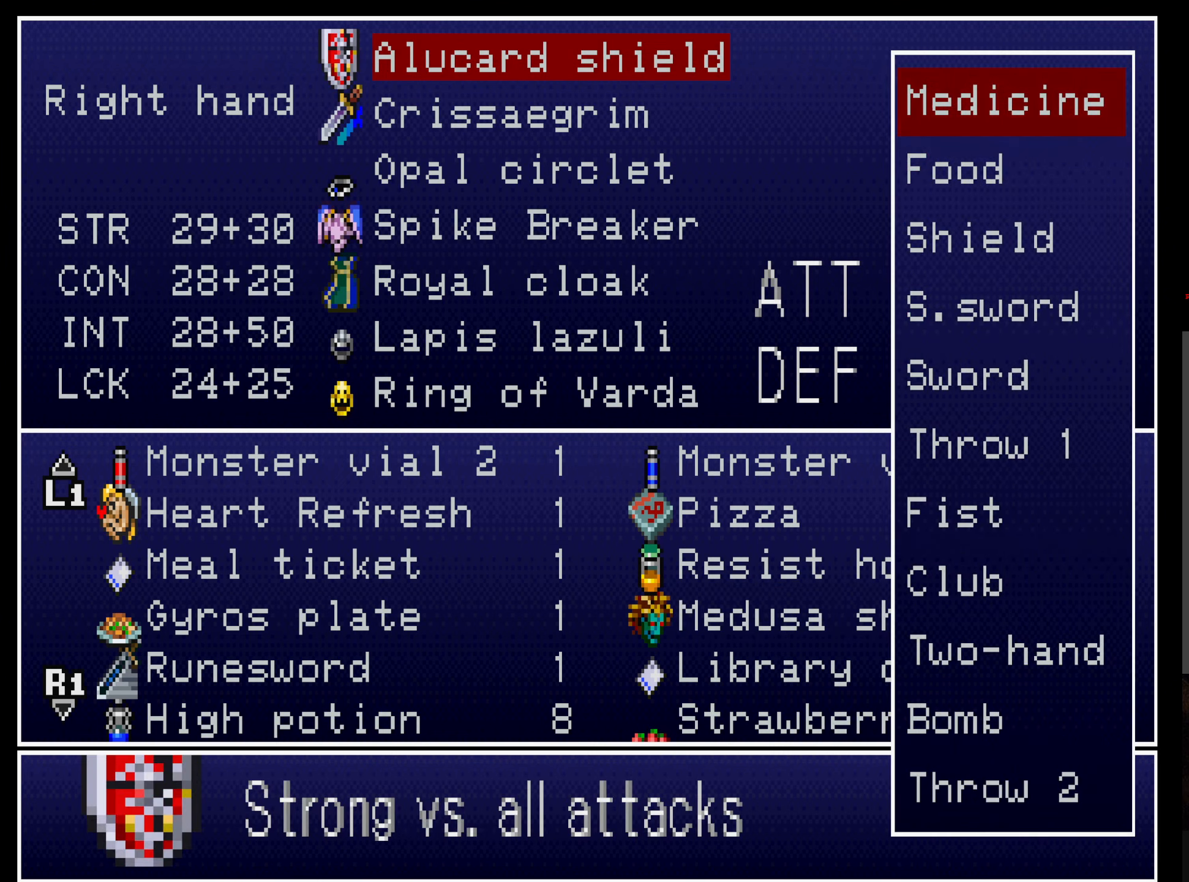
{"buttons": [], "left_stick": "center", "events": [[17, "DPAD_UP", "down"], [134, "DPAD_UP", "up"], [350, "DPAD_UP", "down"], [434, "DPAD_UP", "up"]]}
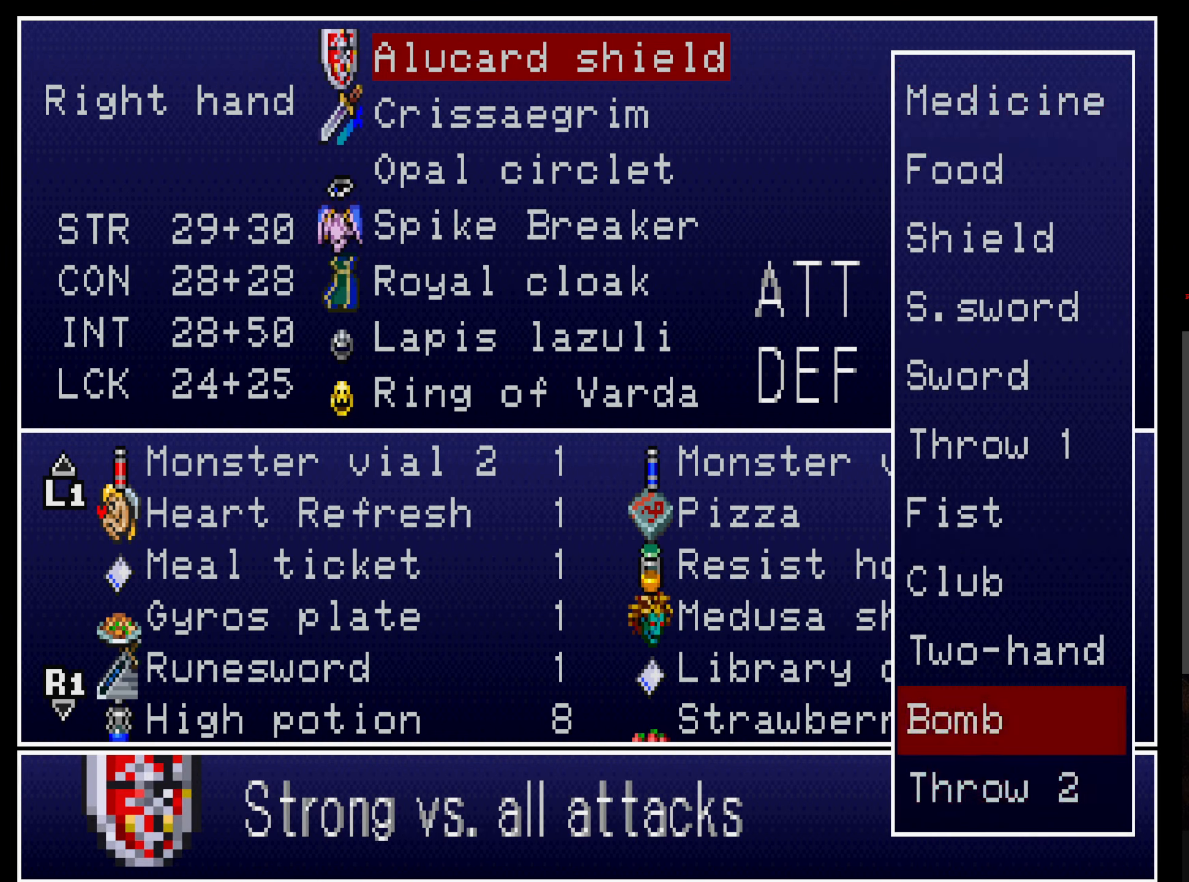
{"buttons": ["A"], "left_stick": "center", "events": [[100, "DPAD_UP", "down"], [200, "DPAD_UP", "up"], [267, "DPAD_UP", "down"], [367, "DPAD_UP", "up"], [434, "A", "down"]]}
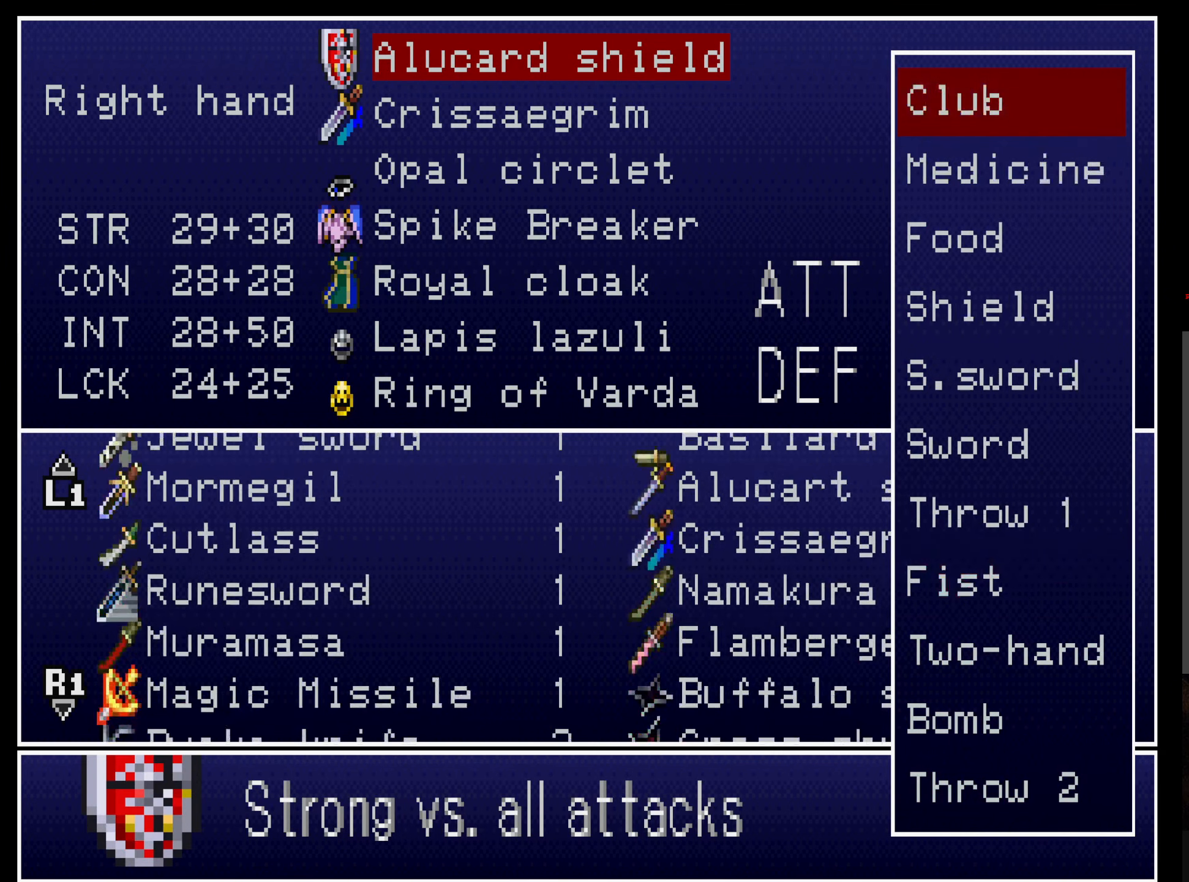
{"buttons": [], "left_stick": "center", "events": [[50, "A", "up"]]}
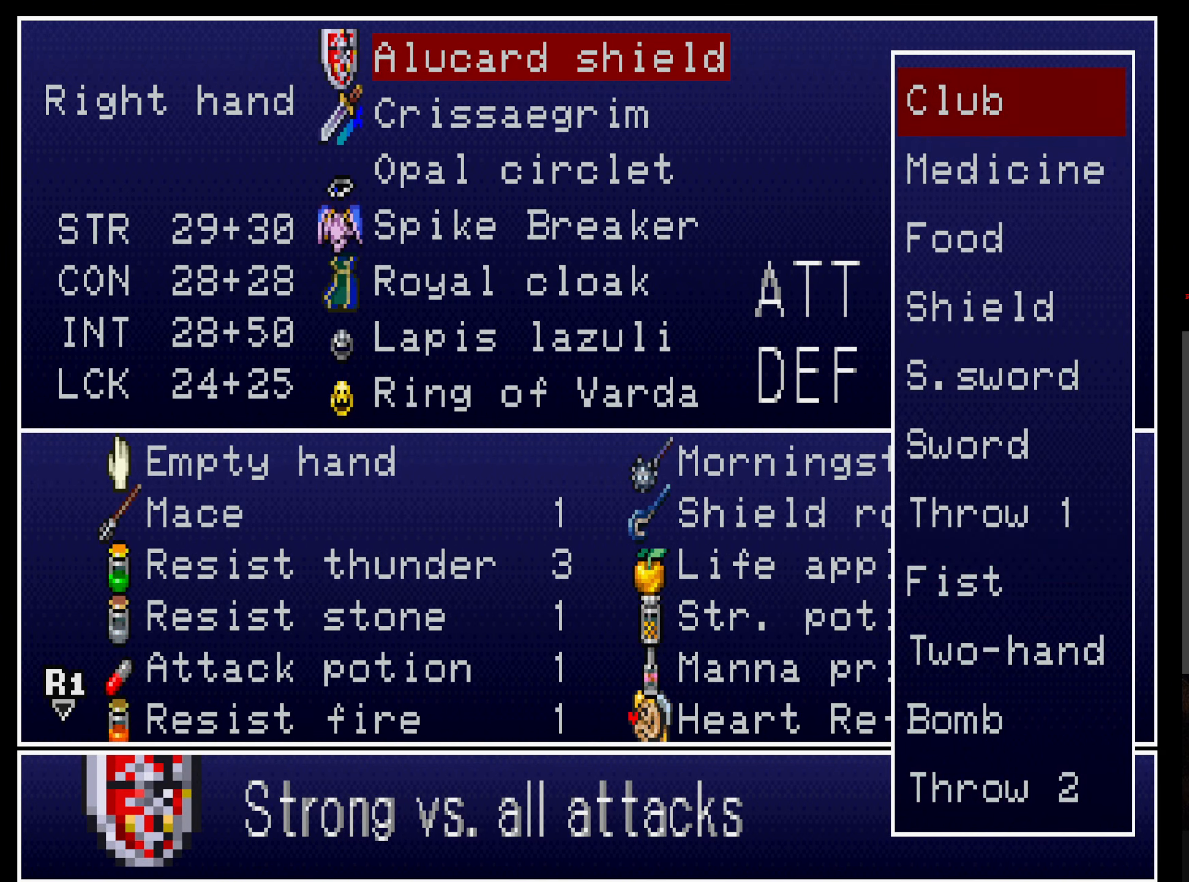
{"buttons": ["DPAD_UP"], "left_stick": "center", "events": [[417, "DPAD_UP", "down"]]}
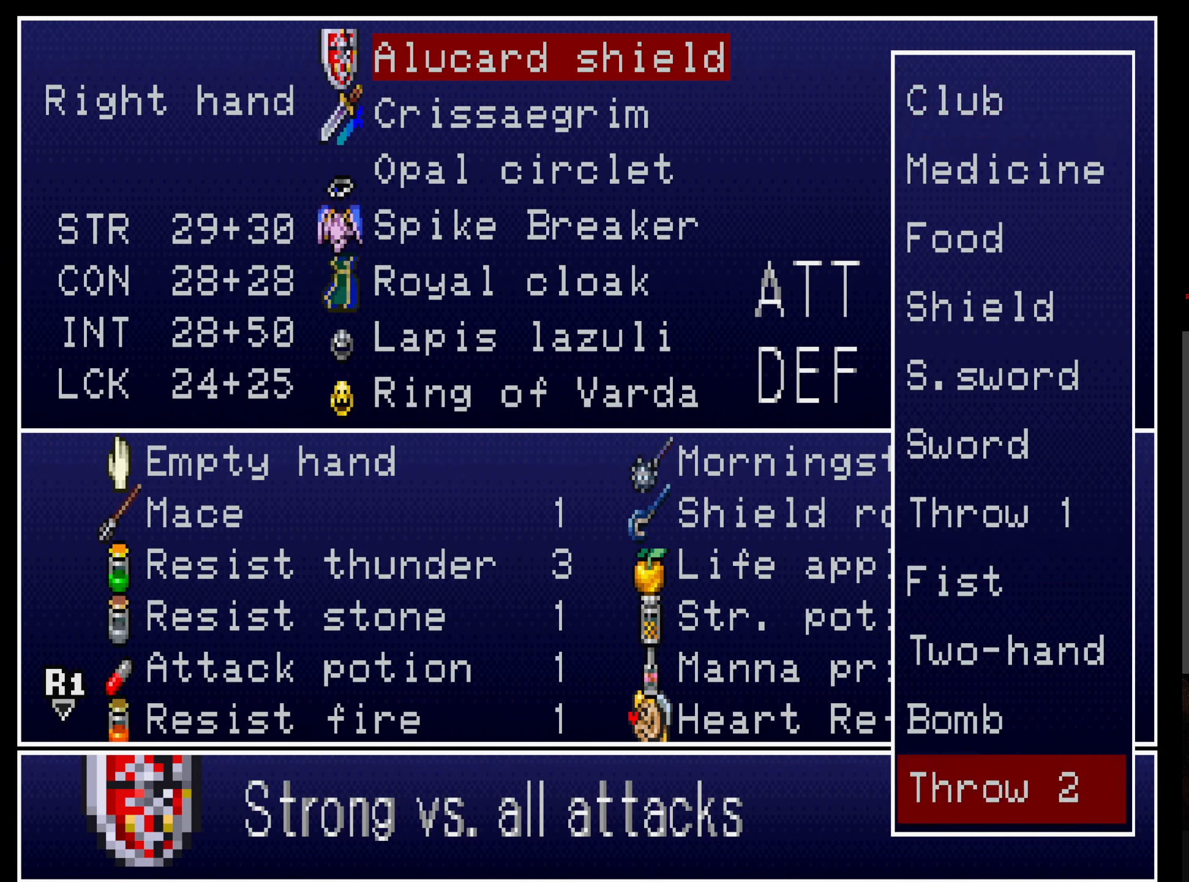
{"buttons": ["DPAD_UP"], "left_stick": "center", "events": [[17, "DPAD_UP", "up"], [200, "DPAD_UP", "down"], [284, "DPAD_UP", "up"], [334, "DPAD_UP", "down"], [434, "DPAD_UP", "up"], [467, "DPAD_UP", "down"]]}
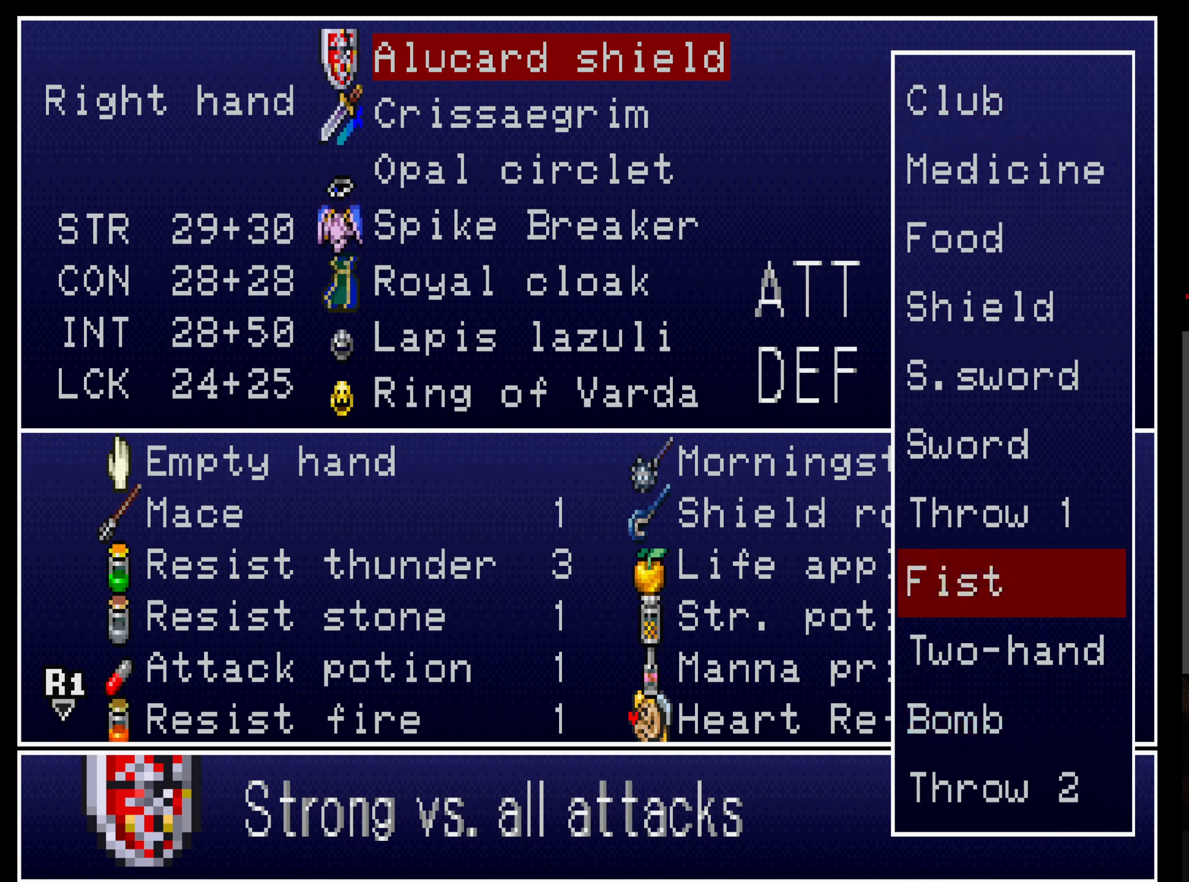
{"buttons": ["A"], "left_stick": "center", "events": [[84, "DPAD_UP", "up"], [134, "DPAD_UP", "down"], [200, "DPAD_UP", "up"], [267, "DPAD_UP", "down"], [384, "DPAD_UP", "up"], [467, "A", "down"]]}
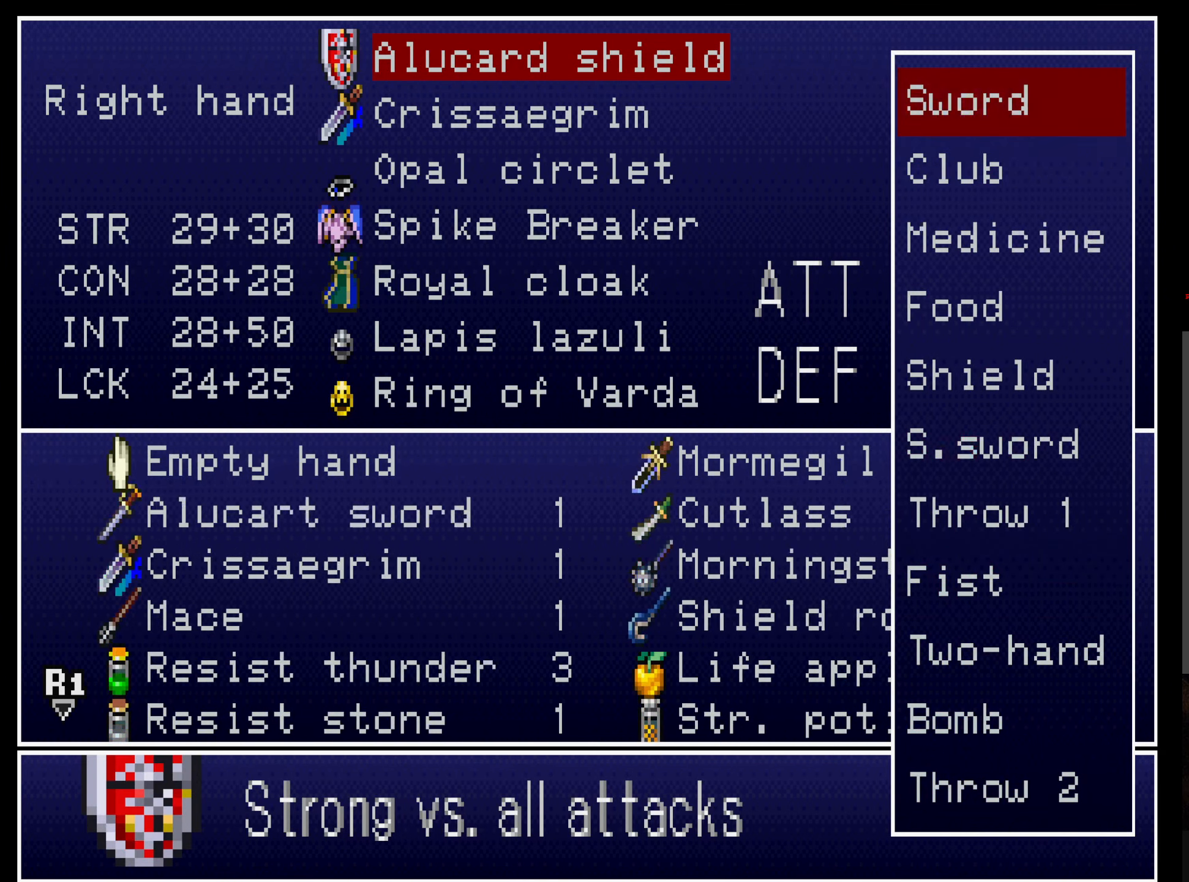
{"buttons": ["Y"], "left_stick": "center", "events": [[67, "A", "up"], [433, "Y", "down"]]}
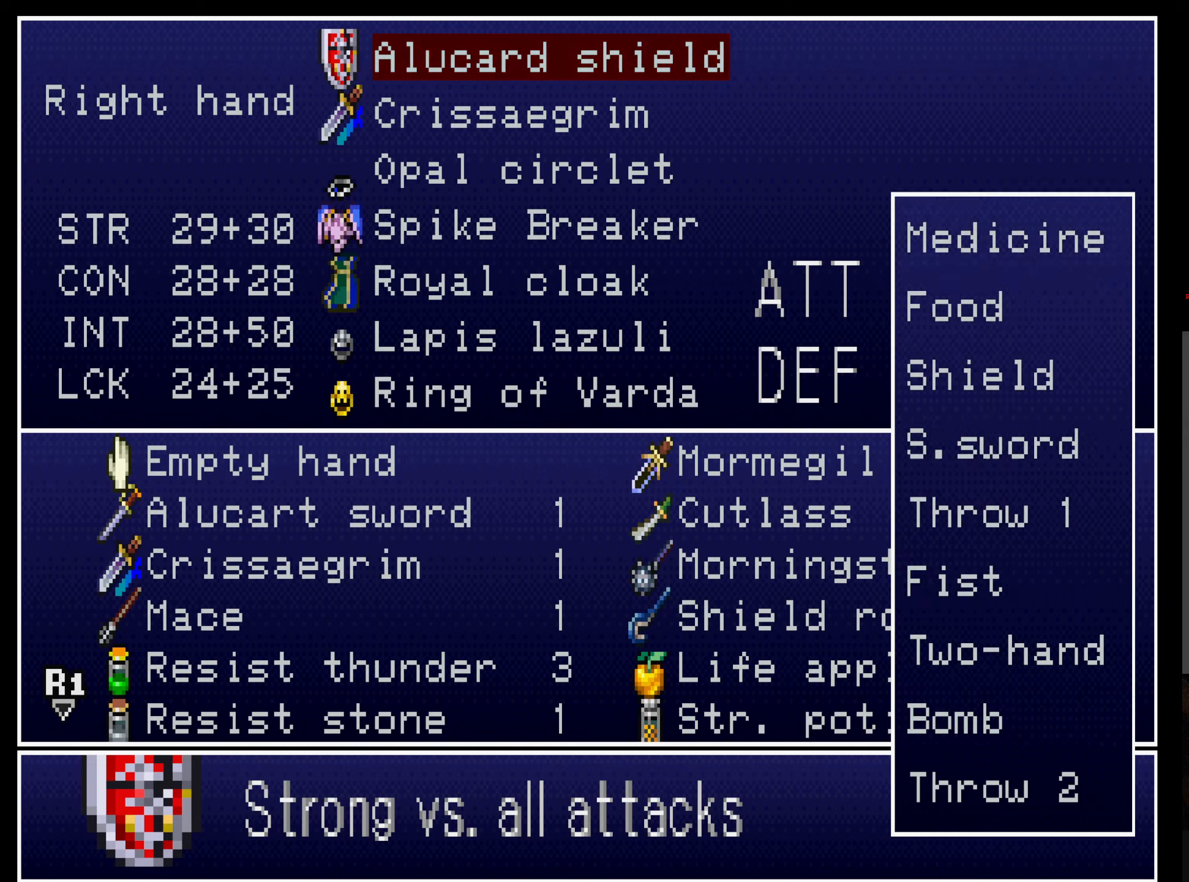
{"buttons": [], "left_stick": "center", "events": [[33, "Y", "up"]]}
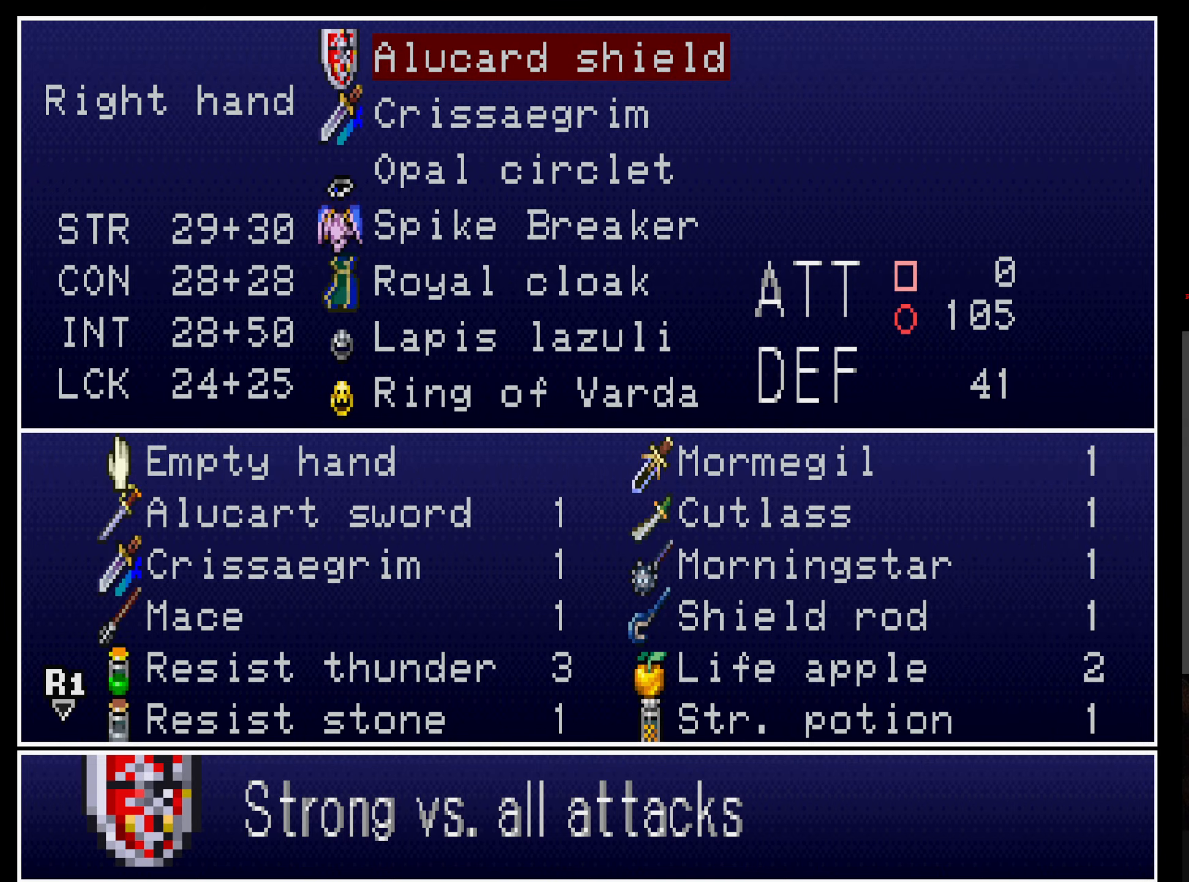
{"buttons": ["A"], "left_stick": "center", "events": [[150, "DPAD_DOWN", "down"], [233, "DPAD_DOWN", "up"], [433, "A", "down"]]}
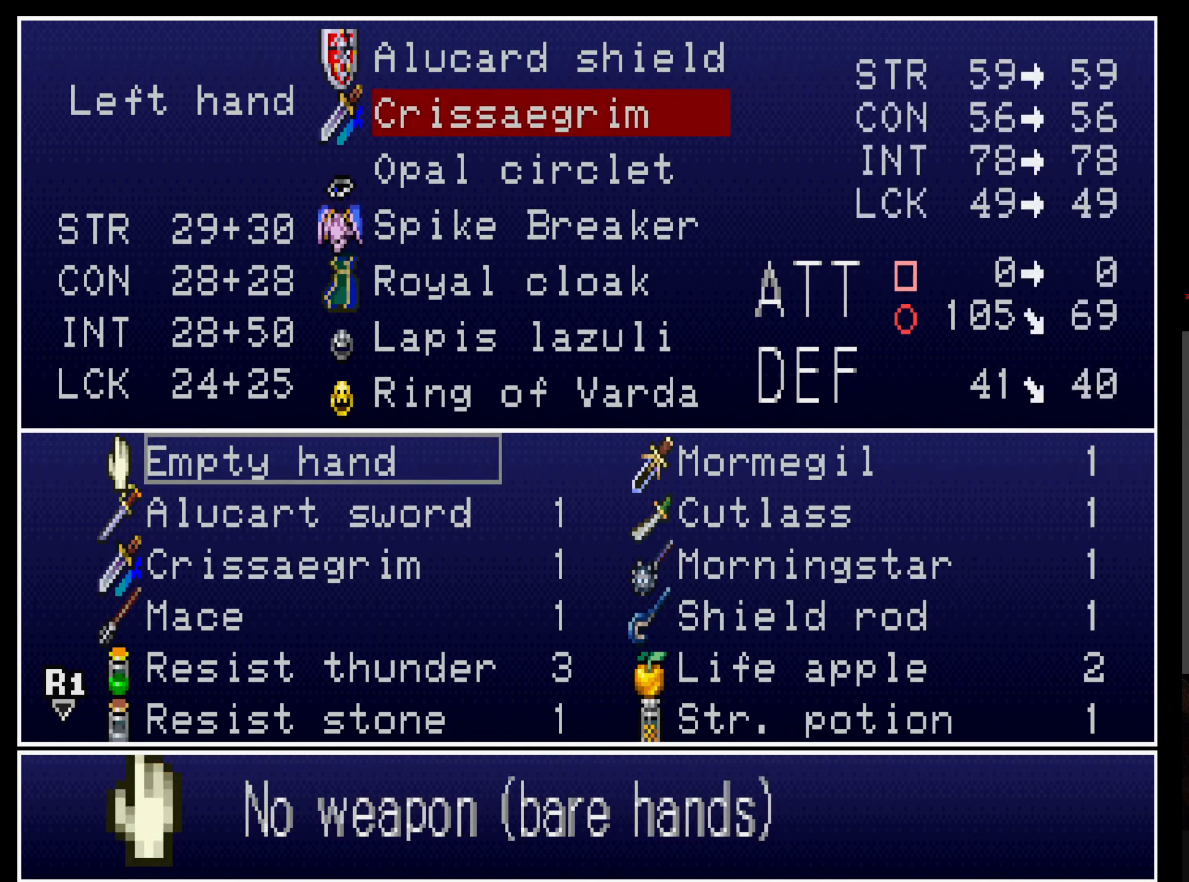
{"buttons": [], "left_stick": "center", "events": [[50, "A", "up"], [200, "DPAD_RIGHT", "down"], [266, "DPAD_RIGHT", "up"], [366, "DPAD_DOWN", "down"], [450, "DPAD_DOWN", "up"]]}
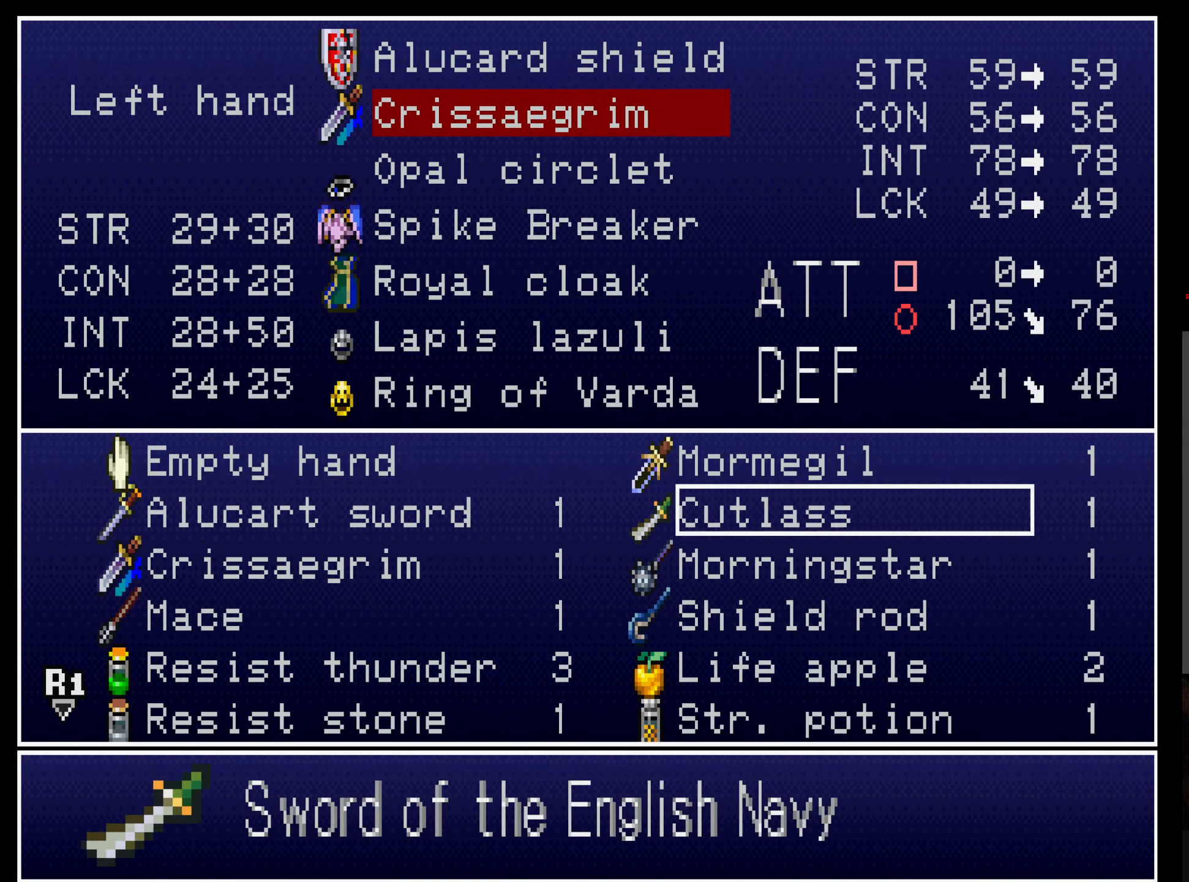
{"buttons": [], "left_stick": "center", "events": [[16, "DPAD_DOWN", "down"], [83, "DPAD_DOWN", "up"], [150, "DPAD_DOWN", "down"], [266, "DPAD_DOWN", "up"], [366, "A", "down"], [483, "A", "up"]]}